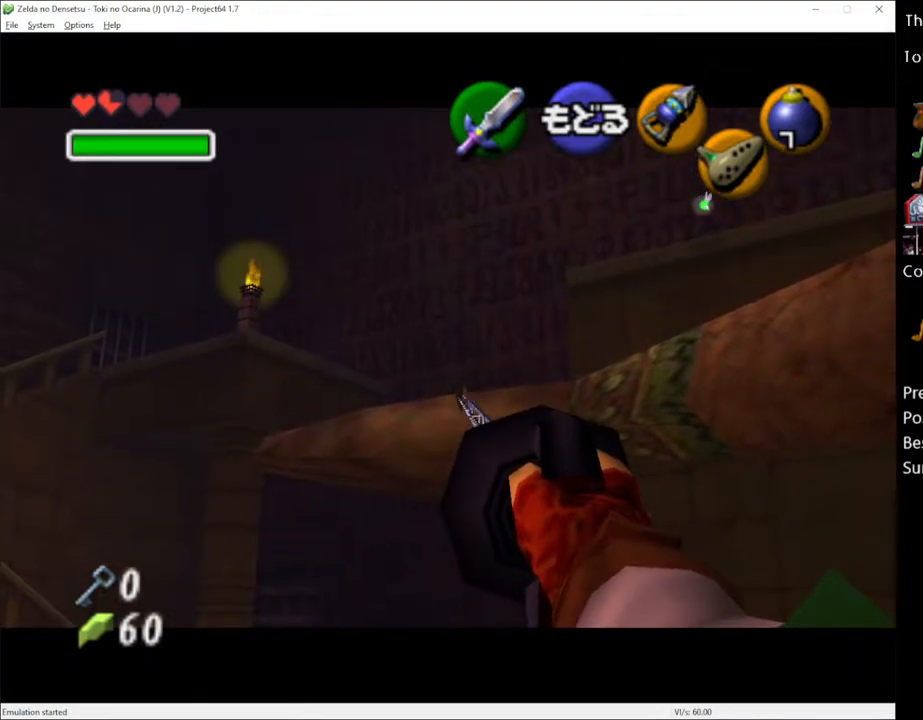
Gameplay with a controller (Xbox layout); each line is a JSON object with the inputs held at the frame after it. "events" lists button and stick changes between this image and that frame as [ms after this image, input, new state], when the widget could be followed in between. Not read: L3 R3.
{"buttons": ["A"], "left_stick": "center", "right_stick": "center", "events": [[383, "A", "down"]]}
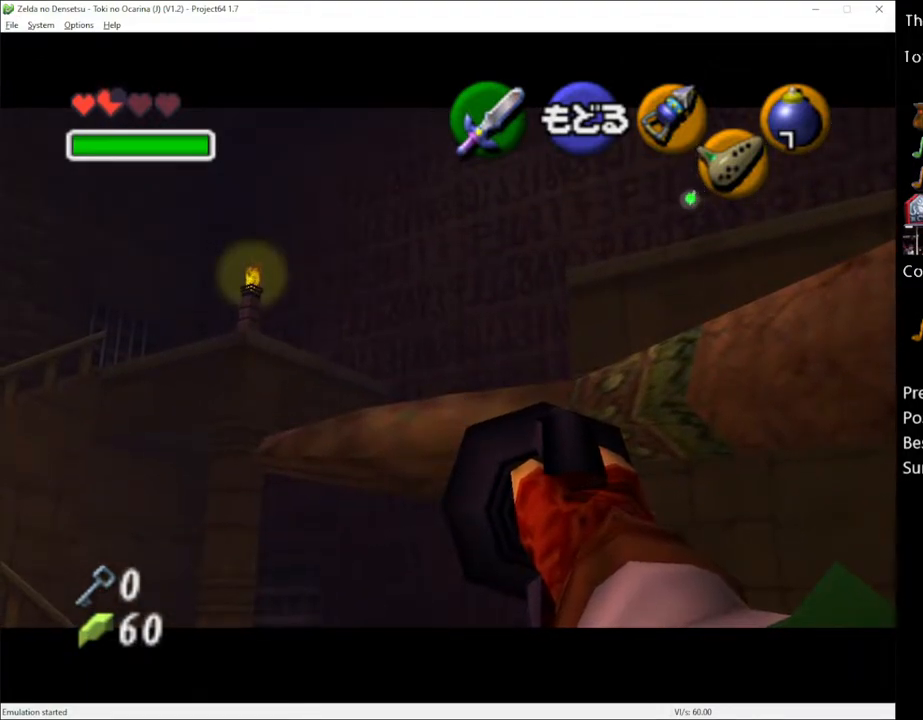
{"buttons": [], "left_stick": "center", "right_stick": "center", "events": [[17, "A", "up"]]}
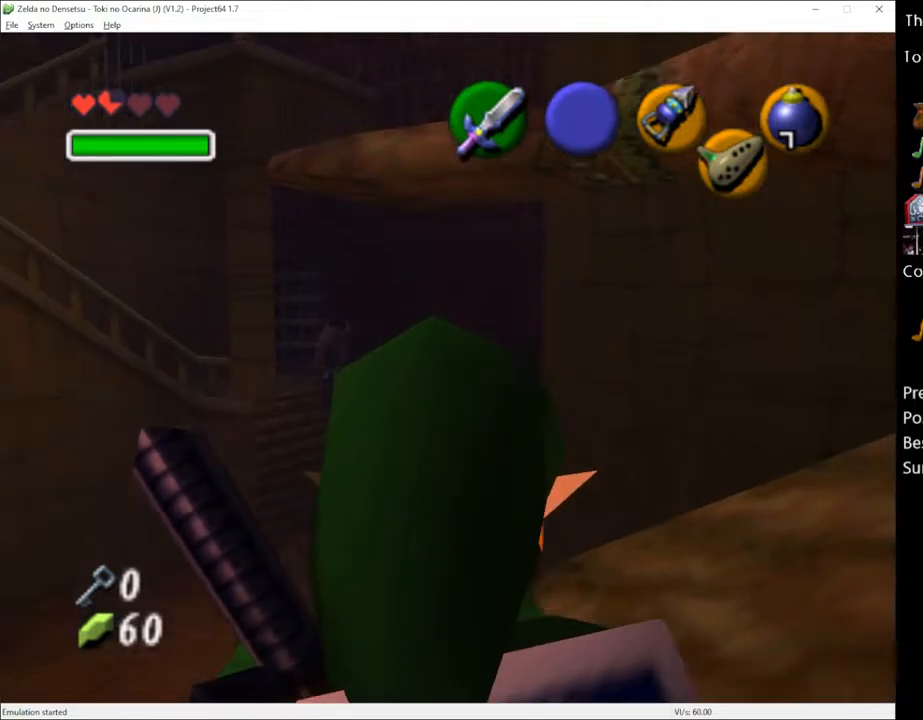
{"buttons": [], "left_stick": "center", "right_stick": "center", "events": [[67, "left_stick", "right"], [150, "L1", "down"], [183, "left_stick", "center"], [217, "L1", "up"]]}
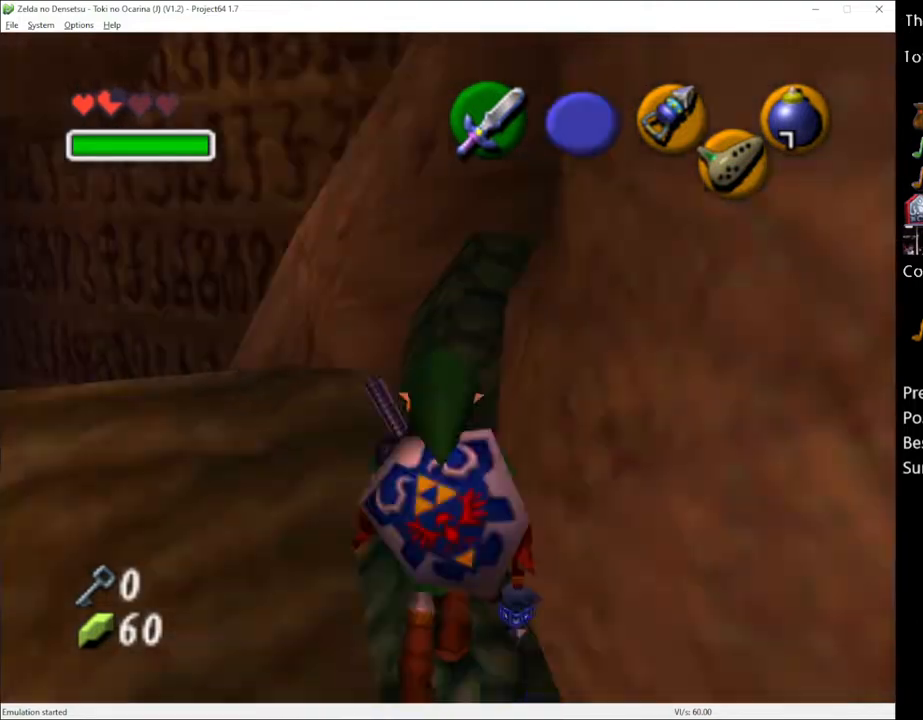
{"buttons": [], "left_stick": "up", "right_stick": "center", "events": [[200, "left_stick", "up"]]}
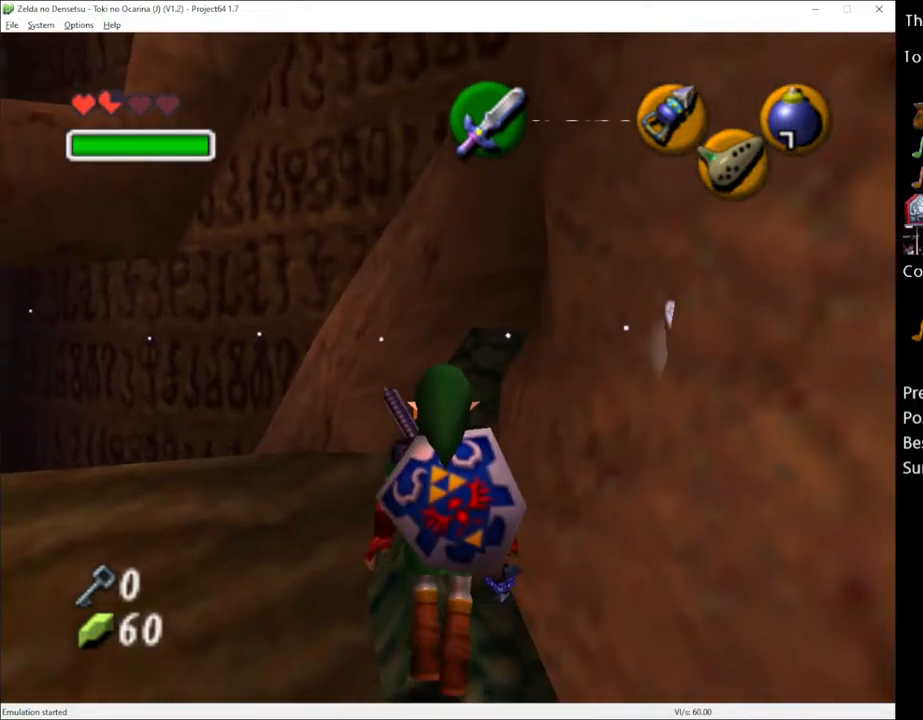
{"buttons": ["Y"], "left_stick": "up", "right_stick": "center", "events": [[467, "Y", "down"]]}
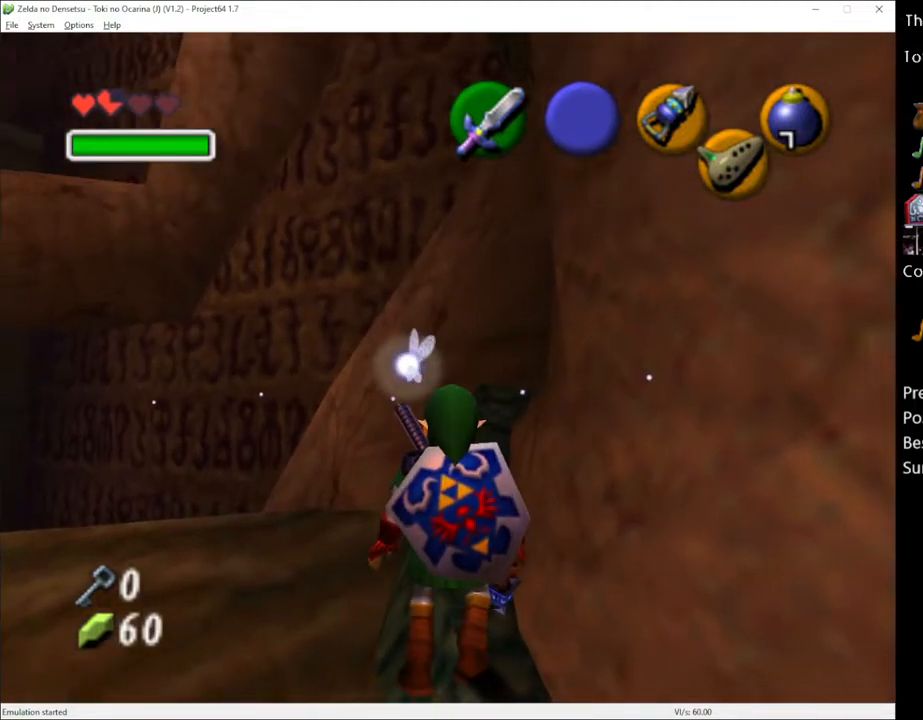
{"buttons": ["Y"], "left_stick": "left", "right_stick": "center", "events": [[150, "left_stick", "center"], [250, "left_stick", "left"]]}
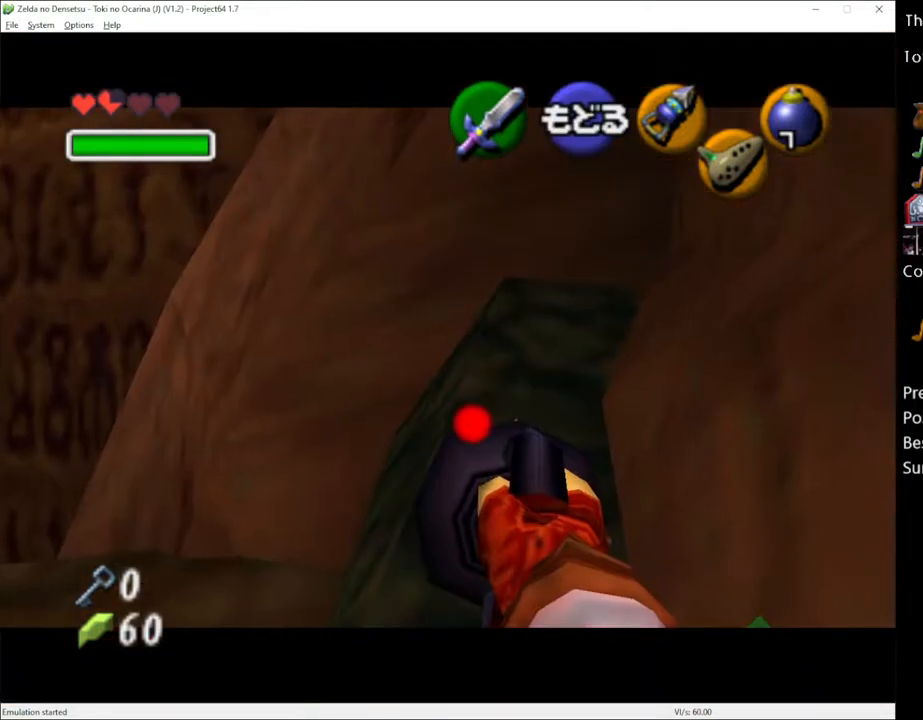
{"buttons": ["Y"], "left_stick": "left", "right_stick": "center", "events": []}
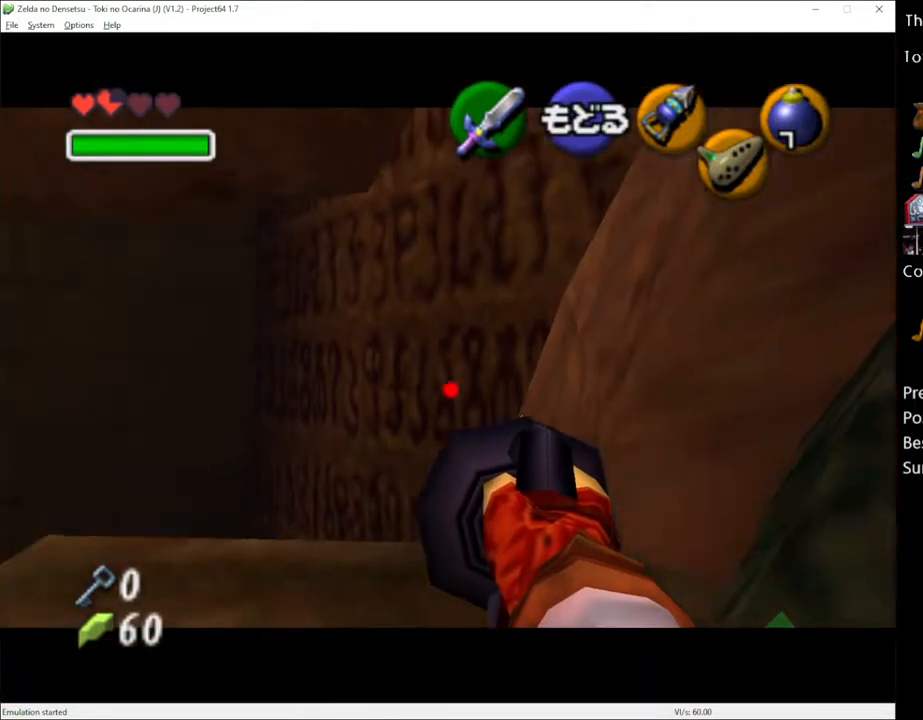
{"buttons": ["Y"], "left_stick": "down-left", "right_stick": "center", "events": [[467, "left_stick", "down-left"]]}
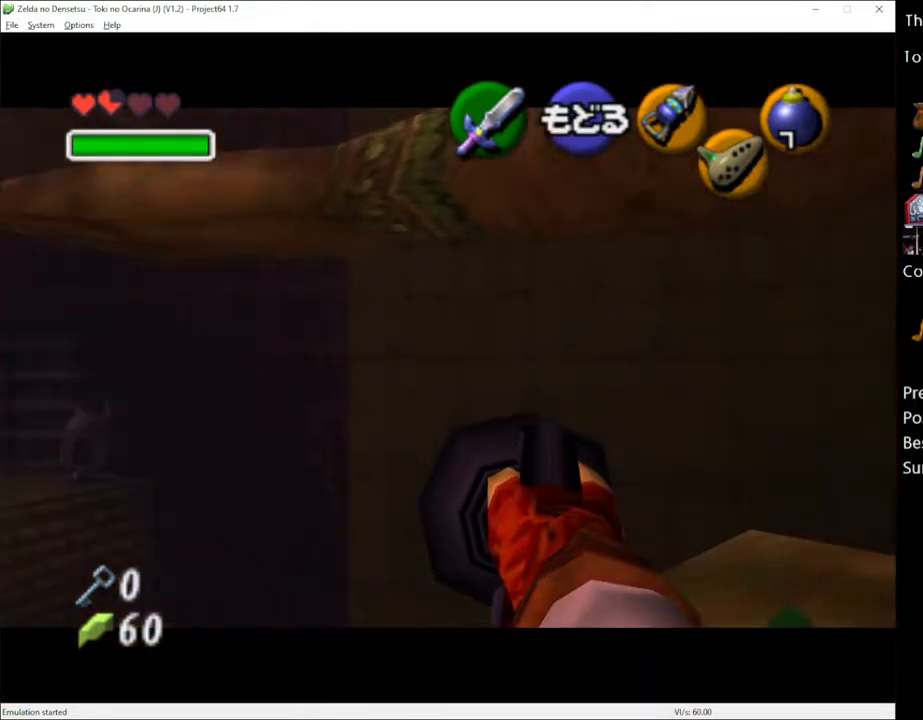
{"buttons": ["Y"], "left_stick": "center", "right_stick": "center", "events": [[150, "left_stick", "center"]]}
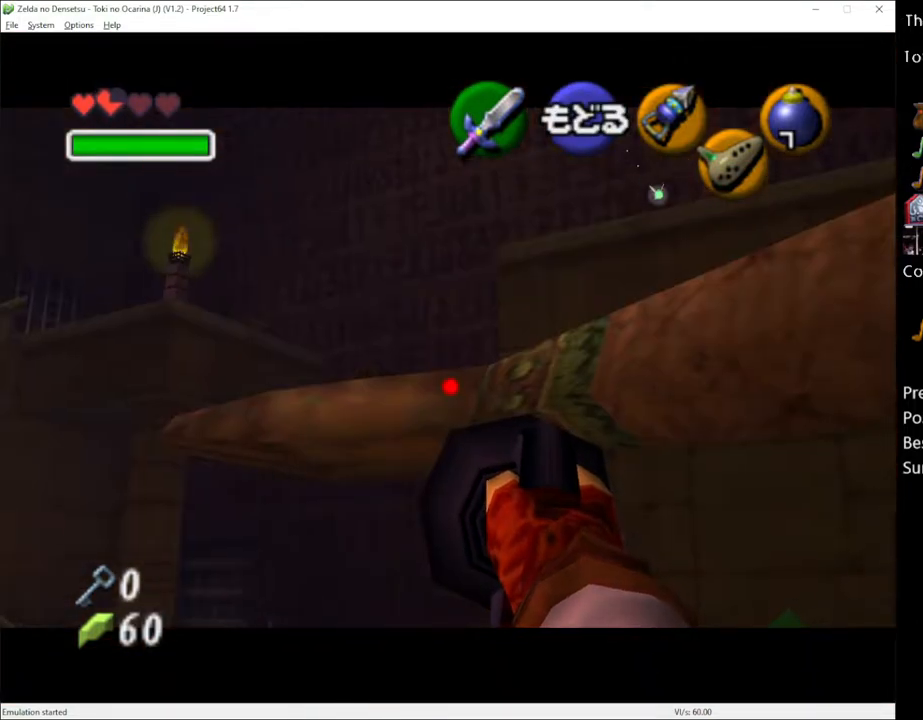
{"buttons": ["Y"], "left_stick": "left", "right_stick": "center", "events": [[33, "left_stick", "left"]]}
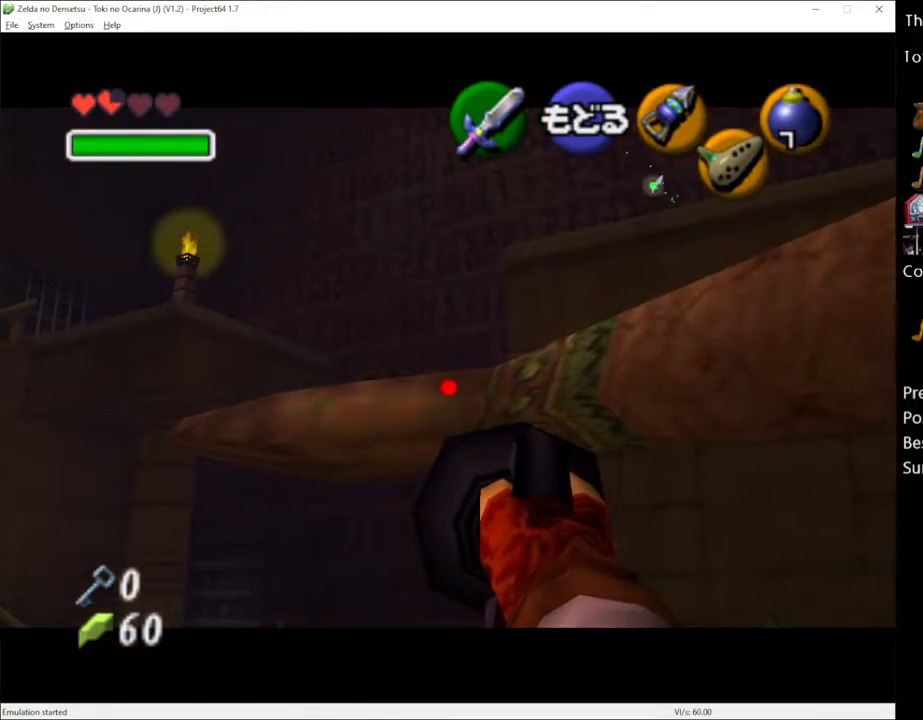
{"buttons": ["Y"], "left_stick": "left", "right_stick": "center", "events": []}
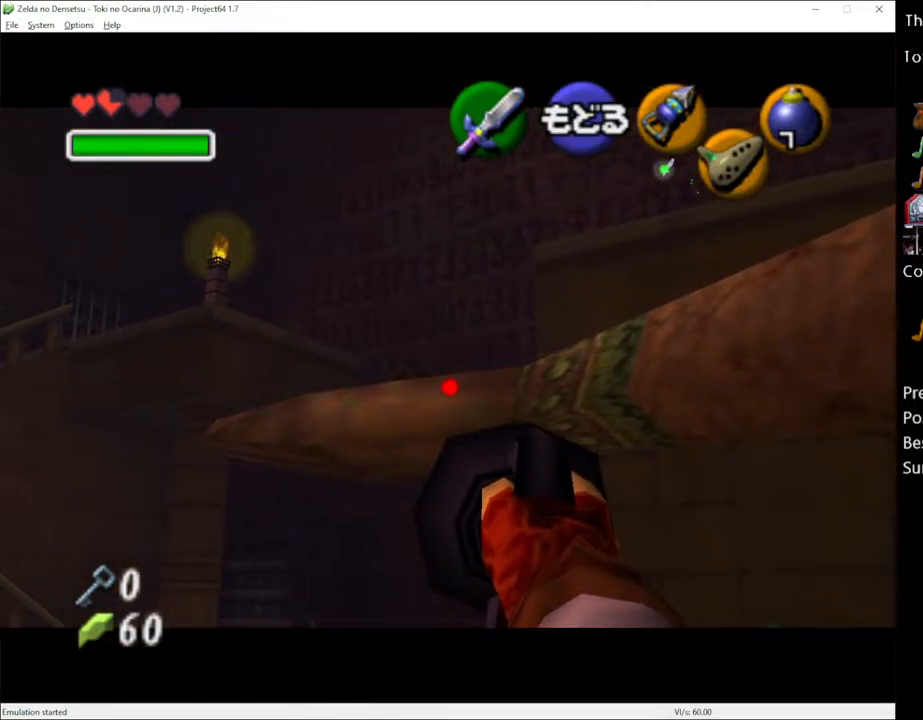
{"buttons": ["Y"], "left_stick": "left", "right_stick": "center", "events": []}
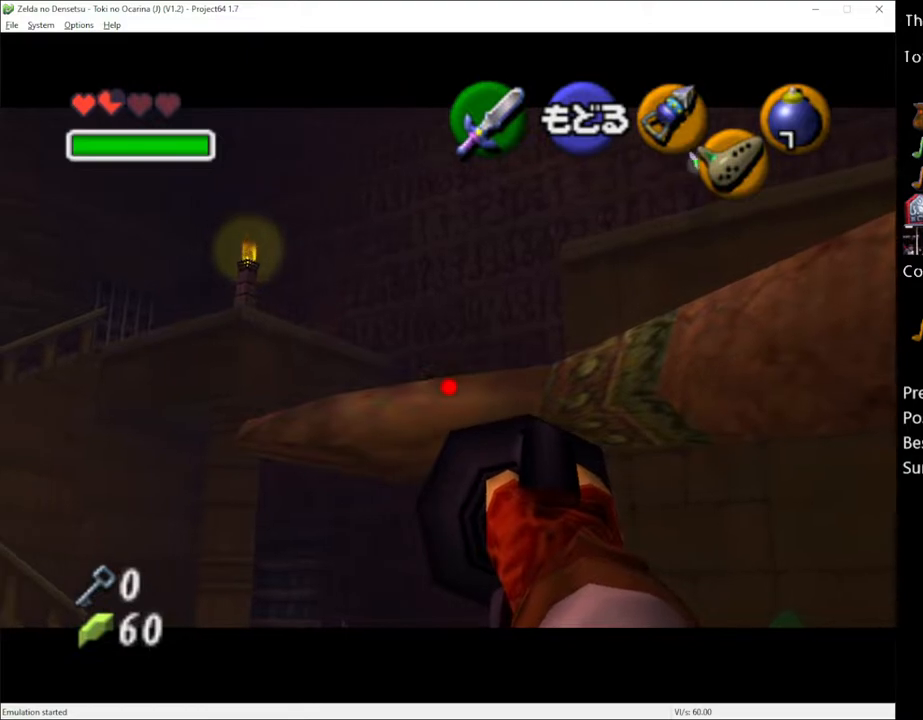
{"buttons": ["Y"], "left_stick": "center", "right_stick": "center", "events": [[200, "left_stick", "center"]]}
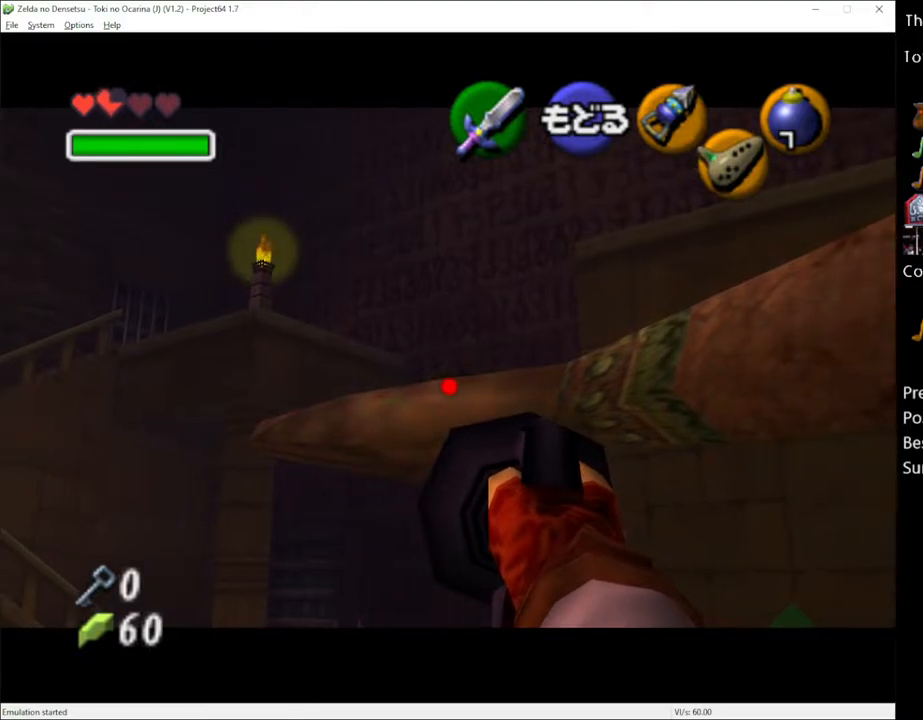
{"buttons": ["Y"], "left_stick": "center", "right_stick": "center", "events": []}
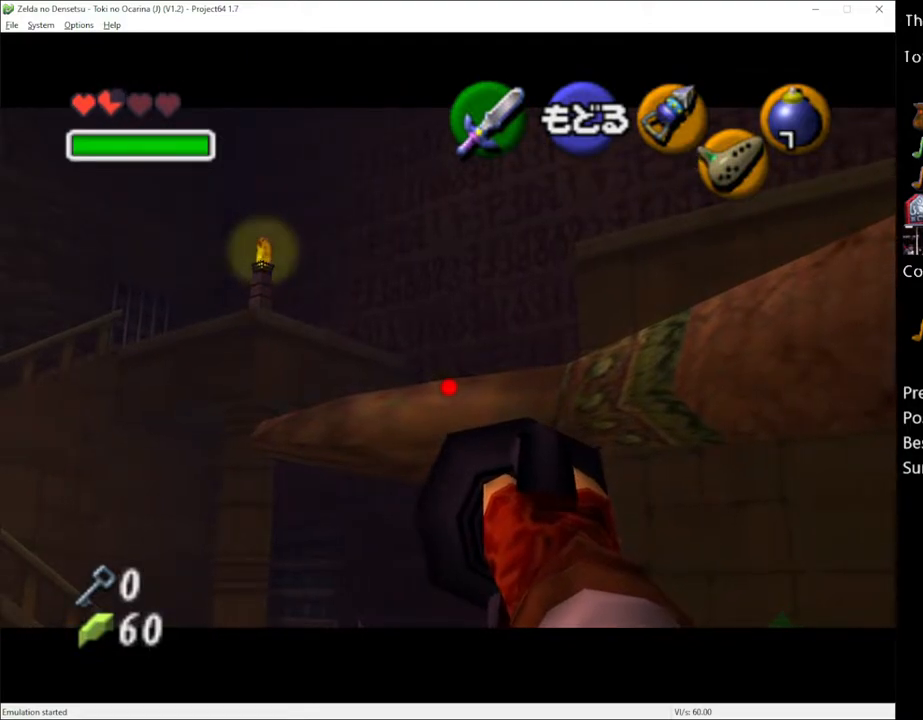
{"buttons": ["Y"], "left_stick": "center", "right_stick": "center", "events": []}
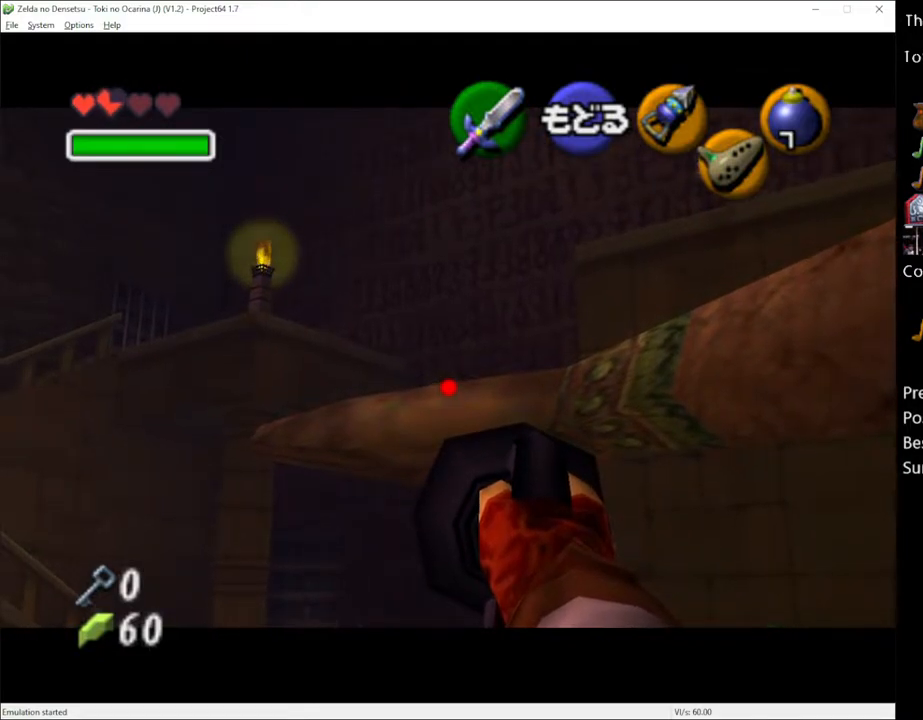
{"buttons": [], "left_stick": "center", "right_stick": "center", "events": [[500, "Y", "up"]]}
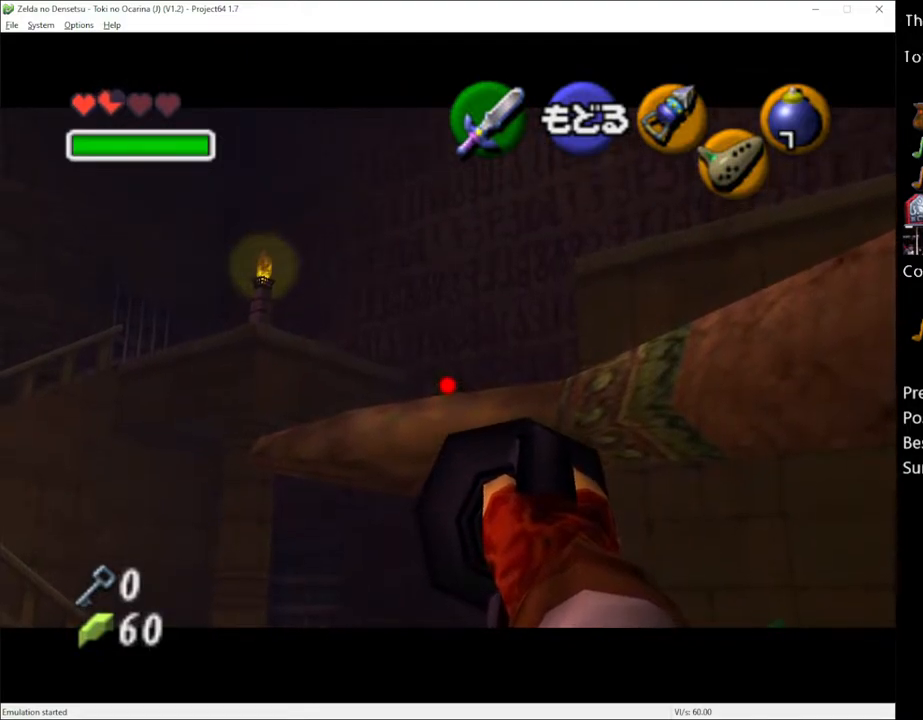
{"buttons": [], "left_stick": "center", "right_stick": "center", "events": []}
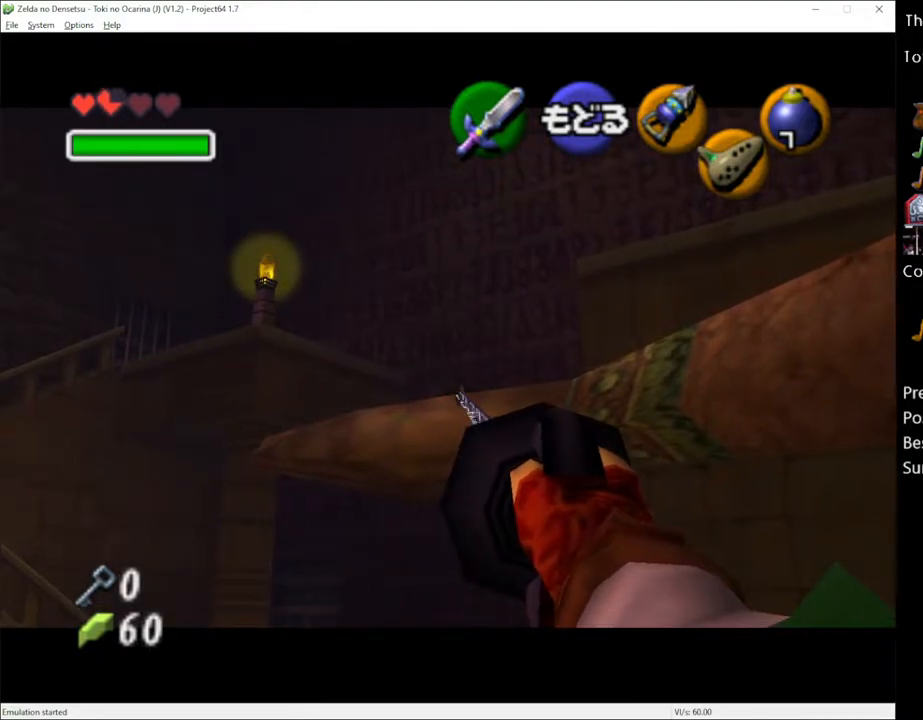
{"buttons": [], "left_stick": "center", "right_stick": "center", "events": []}
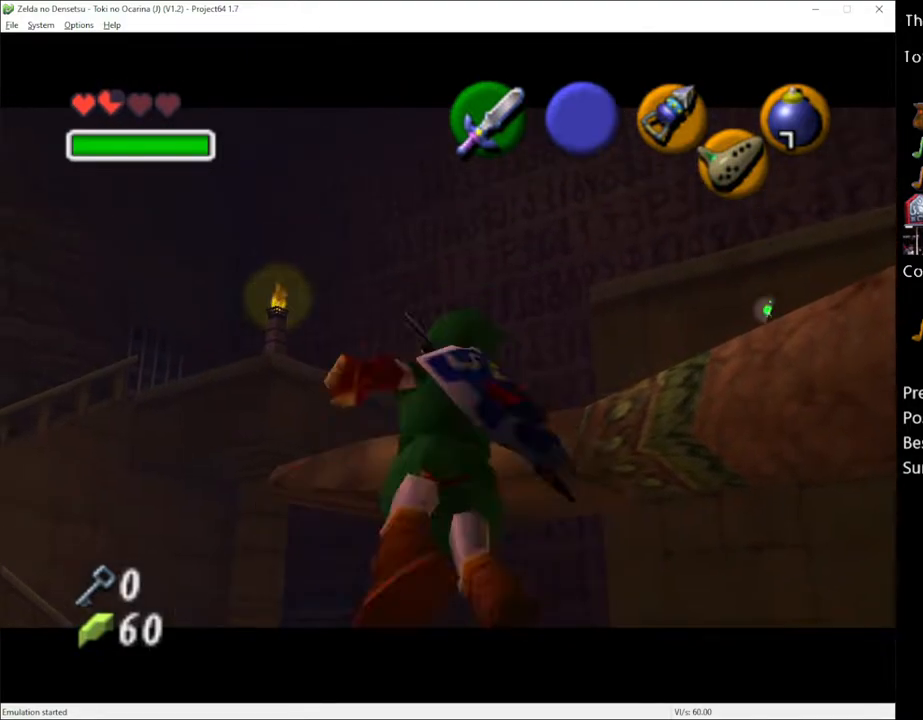
{"buttons": [], "left_stick": "center", "right_stick": "center", "events": []}
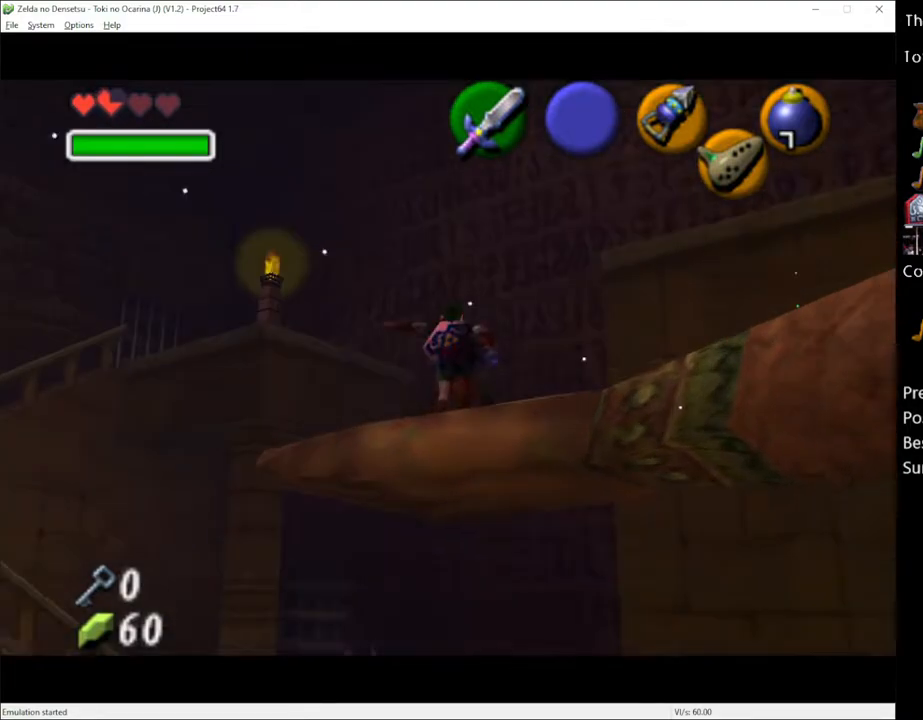
{"buttons": [], "left_stick": "up", "right_stick": "center", "events": [[67, "left_stick", "up"]]}
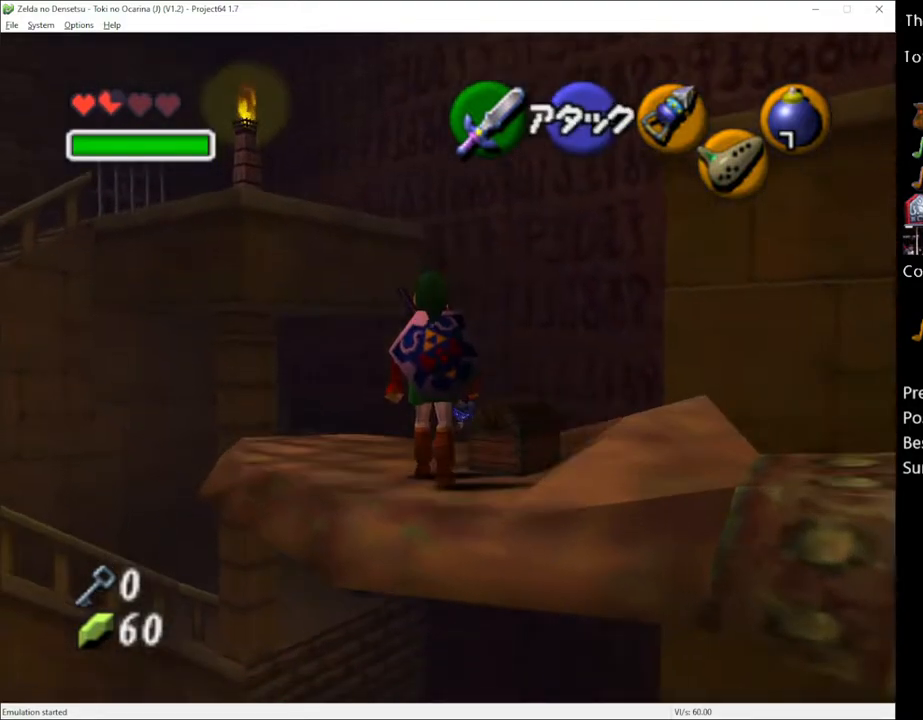
{"buttons": [], "left_stick": "center", "right_stick": "center", "events": [[200, "left_stick", "up-right"], [383, "left_stick", "center"]]}
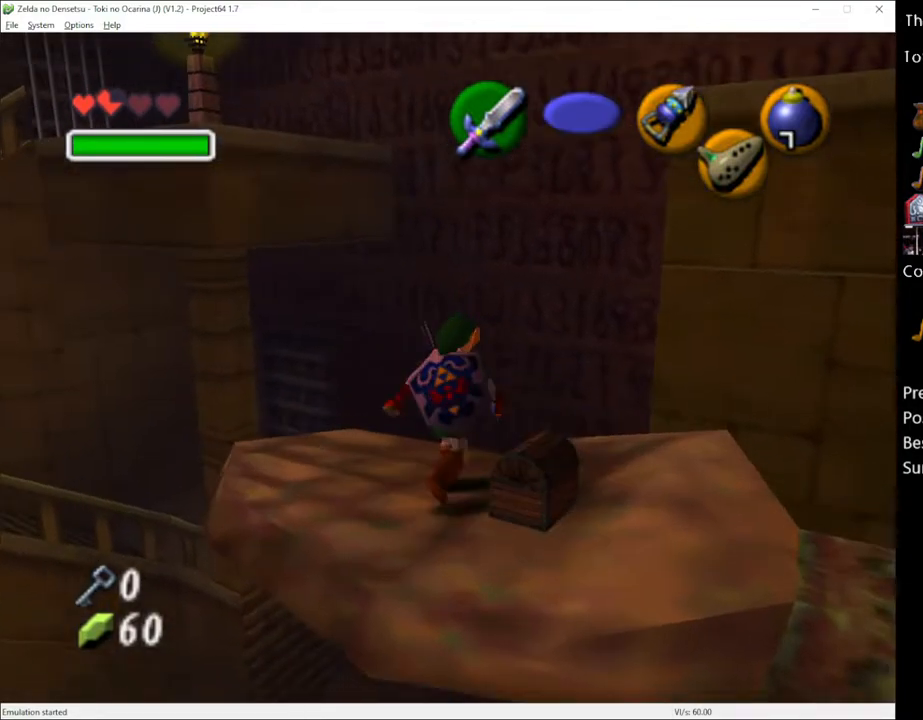
{"buttons": ["A"], "left_stick": "center", "right_stick": "center", "events": [[217, "left_stick", "down-right"], [317, "A", "down"], [317, "left_stick", "center"], [417, "A", "up"], [467, "A", "down"]]}
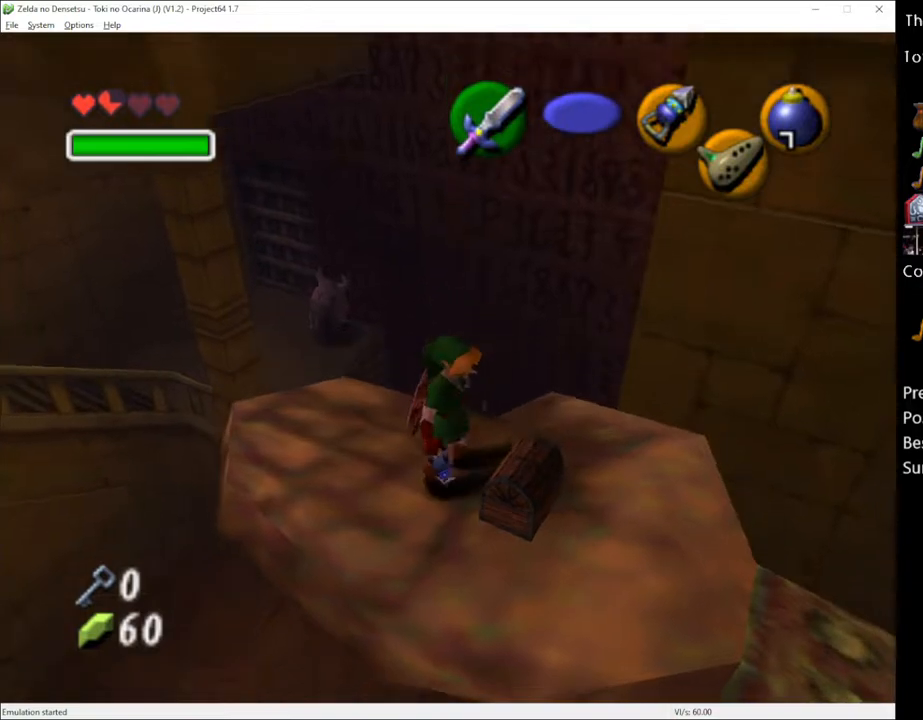
{"buttons": [], "left_stick": "up", "right_stick": "center", "events": [[100, "A", "up"], [417, "left_stick", "up"]]}
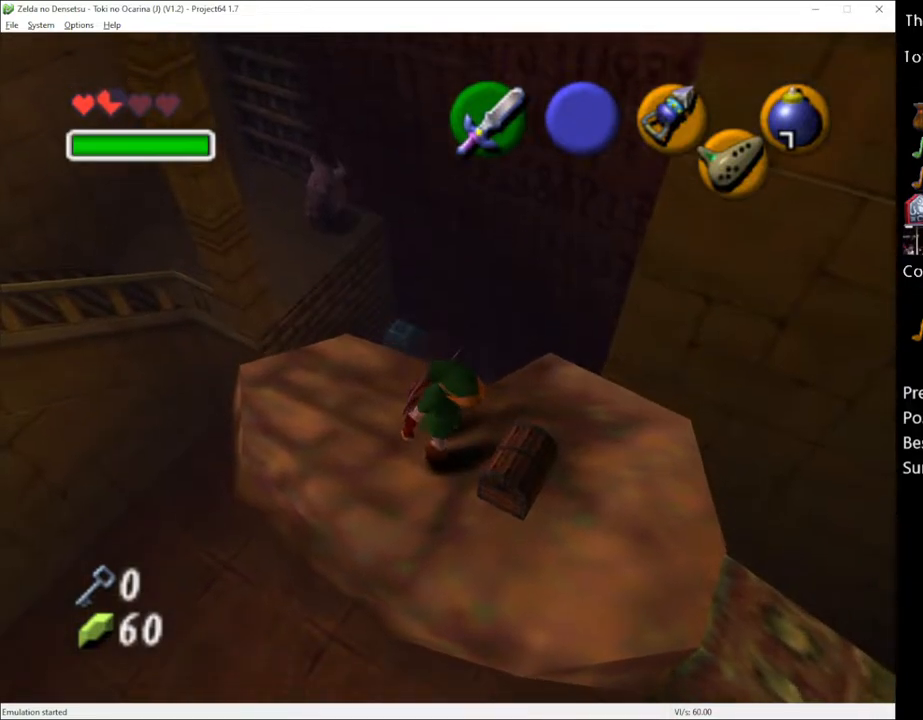
{"buttons": [], "left_stick": "center", "right_stick": "center", "events": [[133, "left_stick", "center"]]}
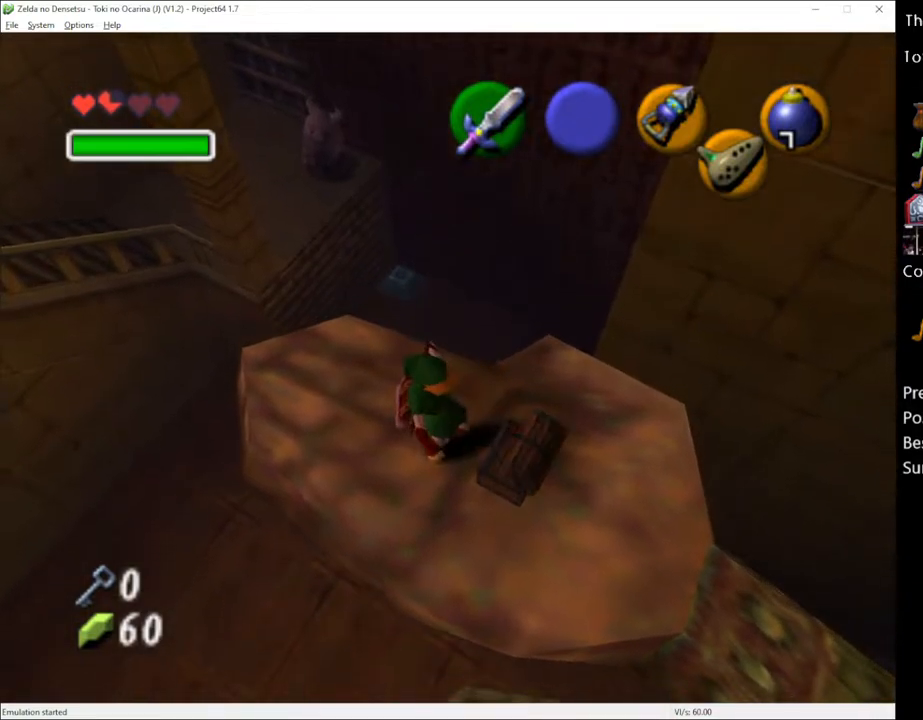
{"buttons": [], "left_stick": "center", "right_stick": "center", "events": []}
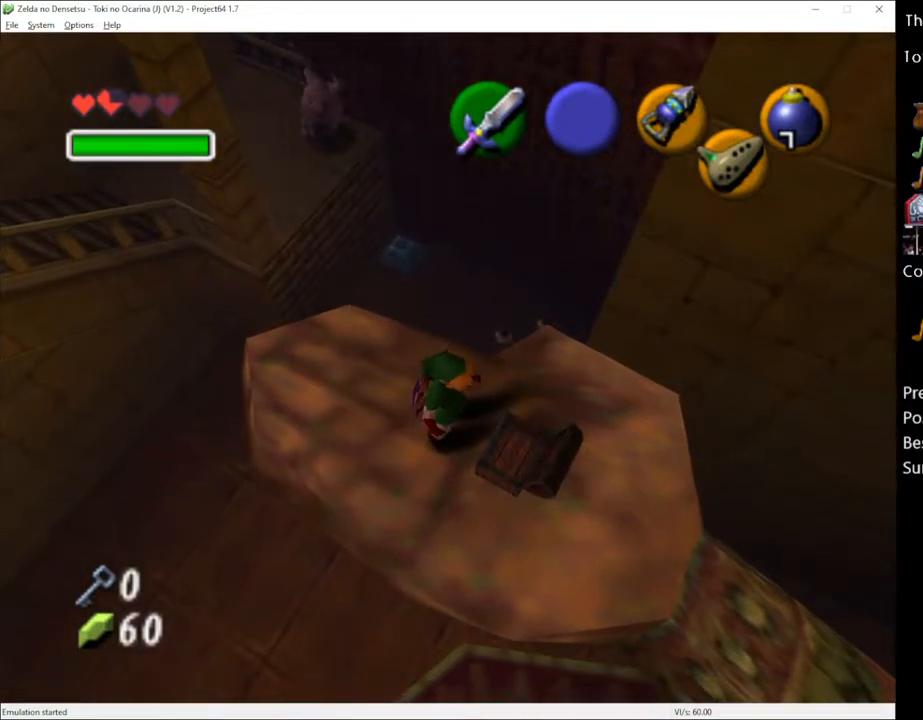
{"buttons": [], "left_stick": "center", "right_stick": "center", "events": []}
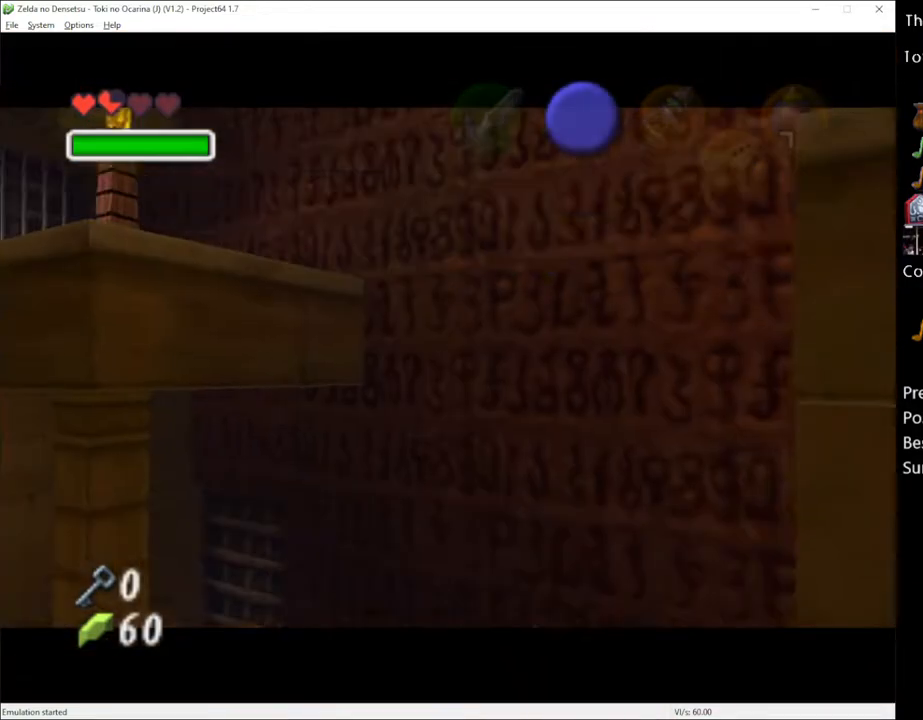
{"buttons": [], "left_stick": "center", "right_stick": "center", "events": []}
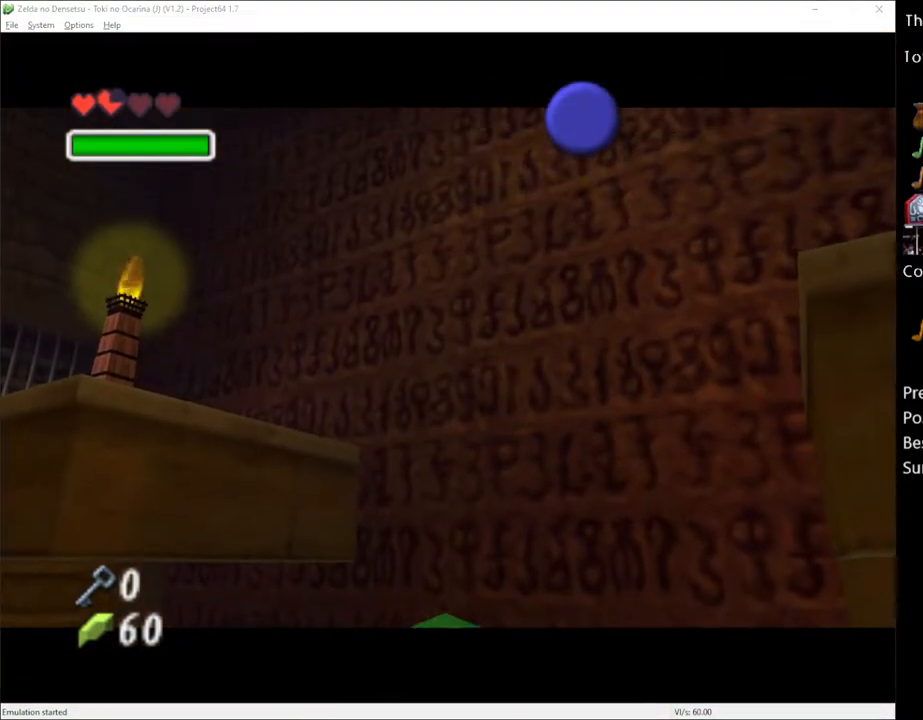
{"buttons": [], "left_stick": "center", "right_stick": "center", "events": []}
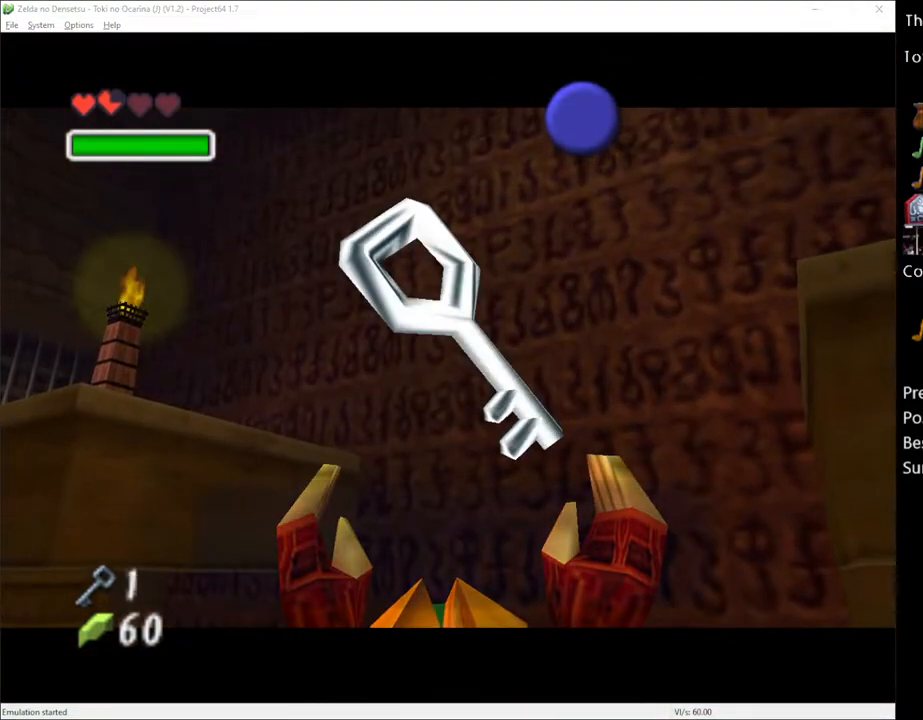
{"buttons": [], "left_stick": "center", "right_stick": "center", "events": []}